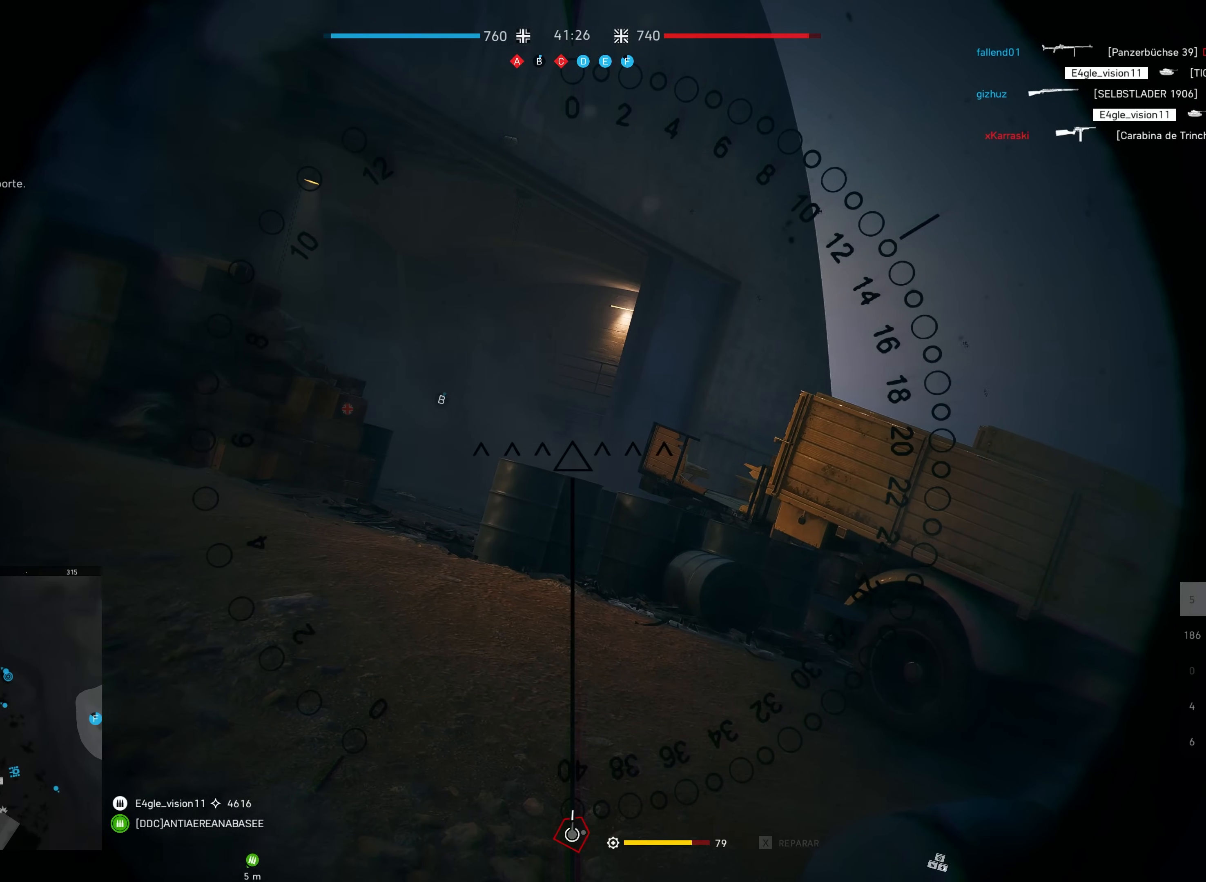
Gameplay with keyboard and mouse; each line is a JSON object with the keys and mouse buttons held at the frame after it. "events" lists presses ("down") and releases ("up") of "a", "ctrl", "d", "e", "f", "q", "r", "s", "shift", "space", "tab", "w", "mouse_left", "mouse_wheel", "mouse_right", "mouse_mb4" and "mouse_mb5" between this image and that frame as [ms after this image, input, new state], when the widget could be followed in between. "mouse_left", "mouse_wheel", "mouse_right", "mouse_mb4", "mouse_mb5" = the "left", "wheel", "right", "mb4", "mb5" buttons of the "mouse" list. No other keys are recorded. "wheel" means that the mouse wheel is clicked or scrolled. Mouse movement is not recorded.
{"keys": [], "mouse": [], "events": []}
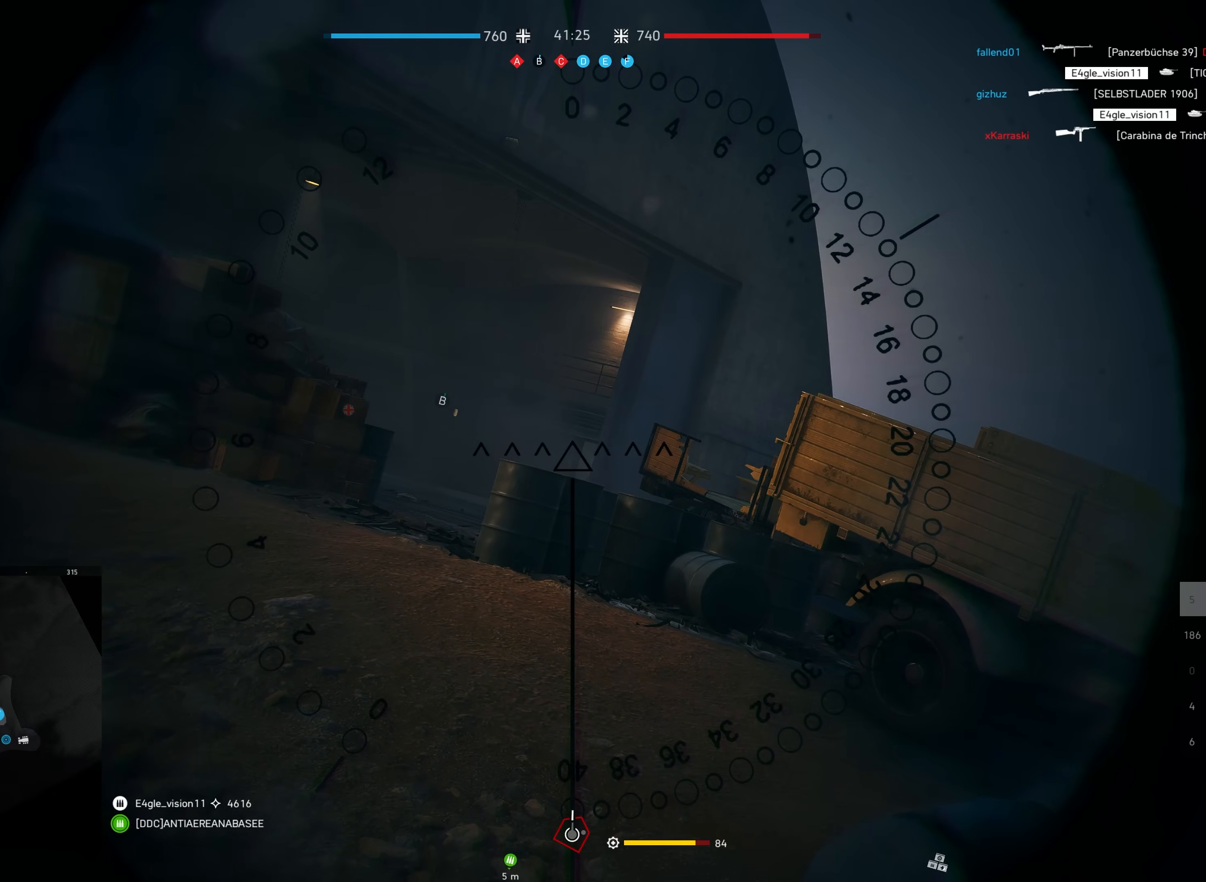
{"keys": [], "mouse": [], "events": []}
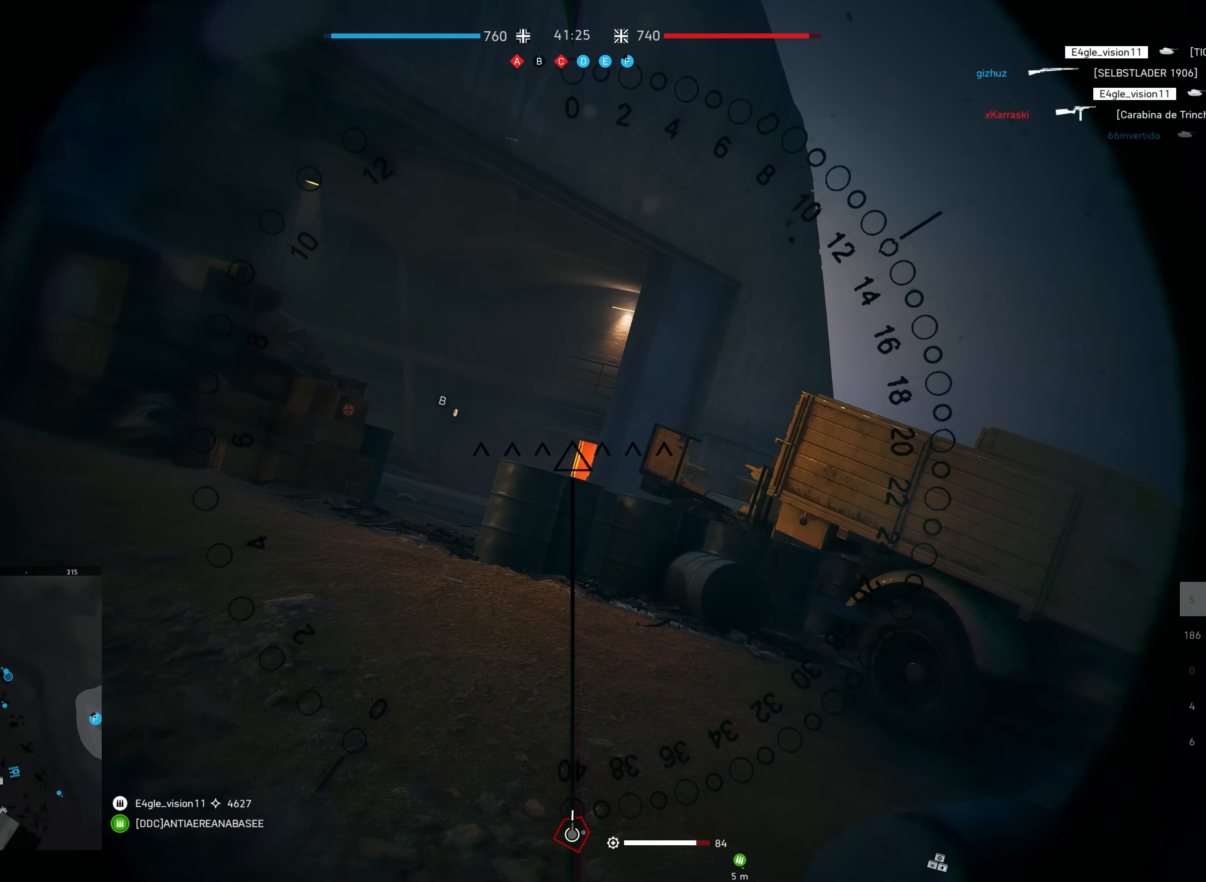
{"keys": [], "mouse": [], "events": []}
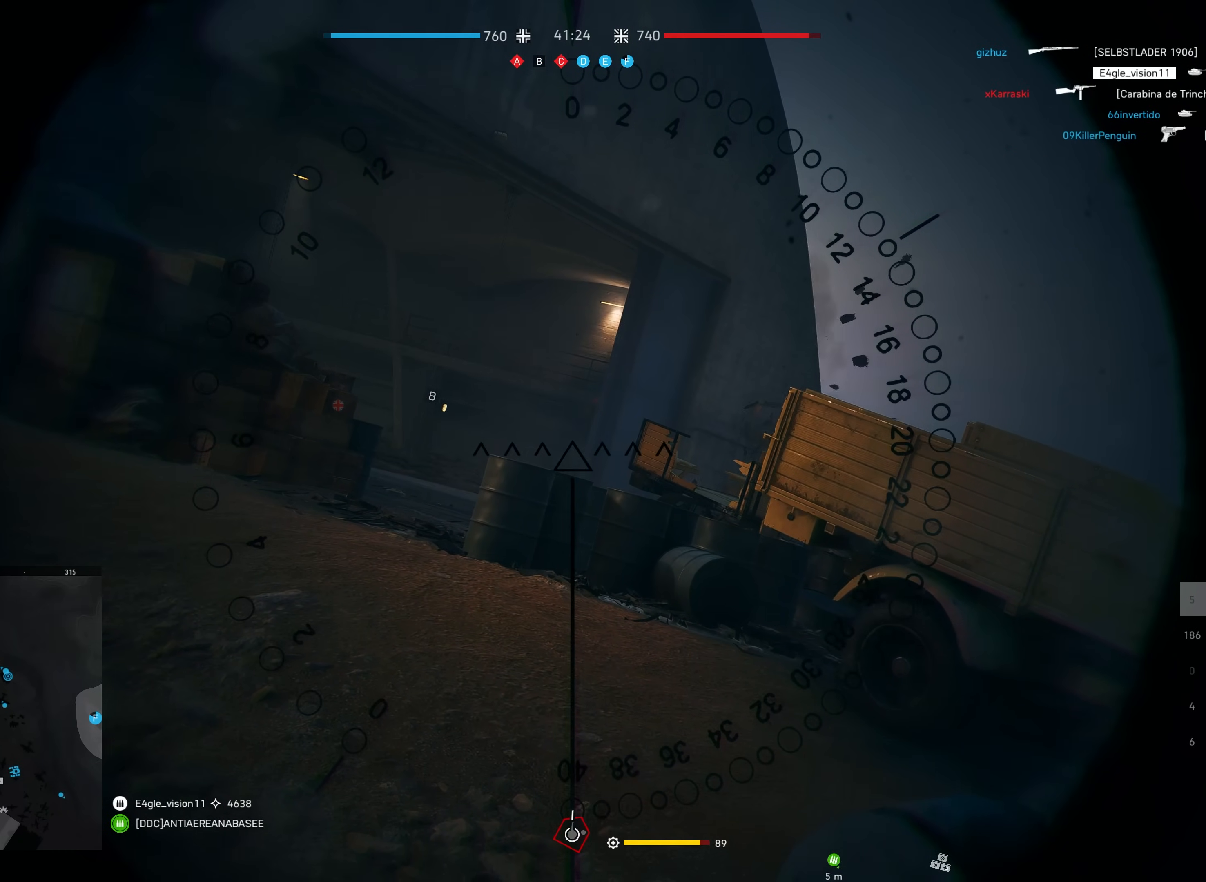
{"keys": ["w"], "mouse": [], "events": [[83, "mouse_left", "down"], [317, "mouse_left", "up"], [383, "w", "down"]]}
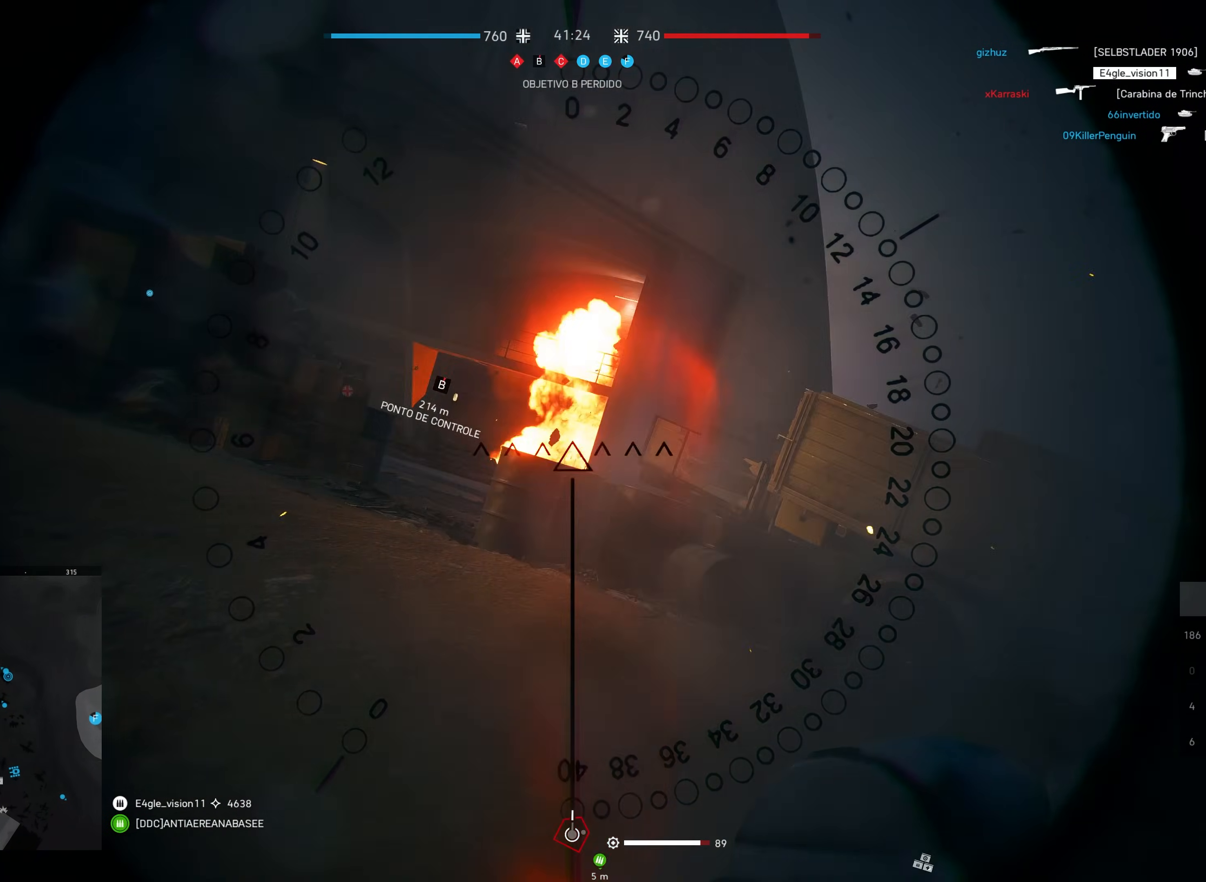
{"keys": [], "mouse": [], "events": [[417, "w", "up"]]}
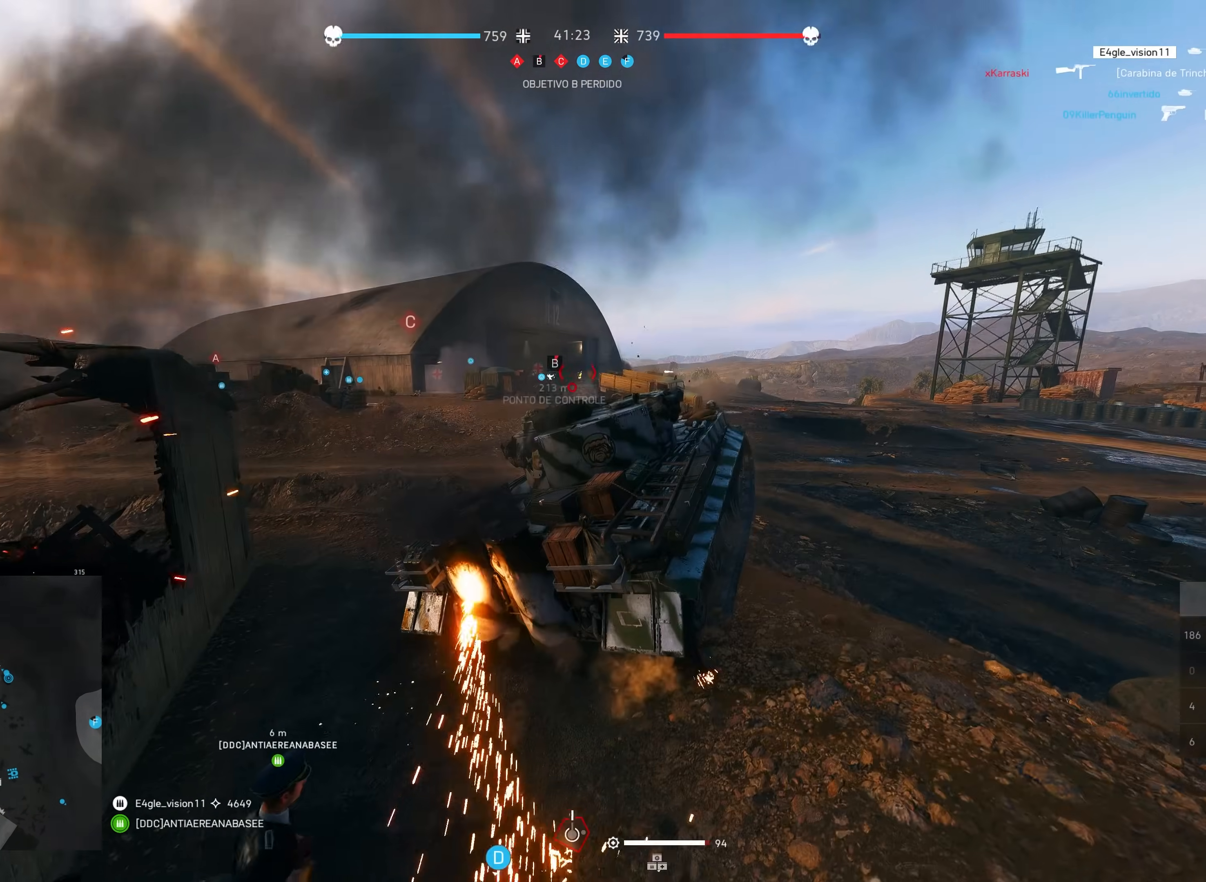
{"keys": [], "mouse": [], "events": [[17, "a", "down"], [83, "s", "down"], [100, "a", "up"], [183, "shift", "down"], [400, "s", "up"], [400, "shift", "up"]]}
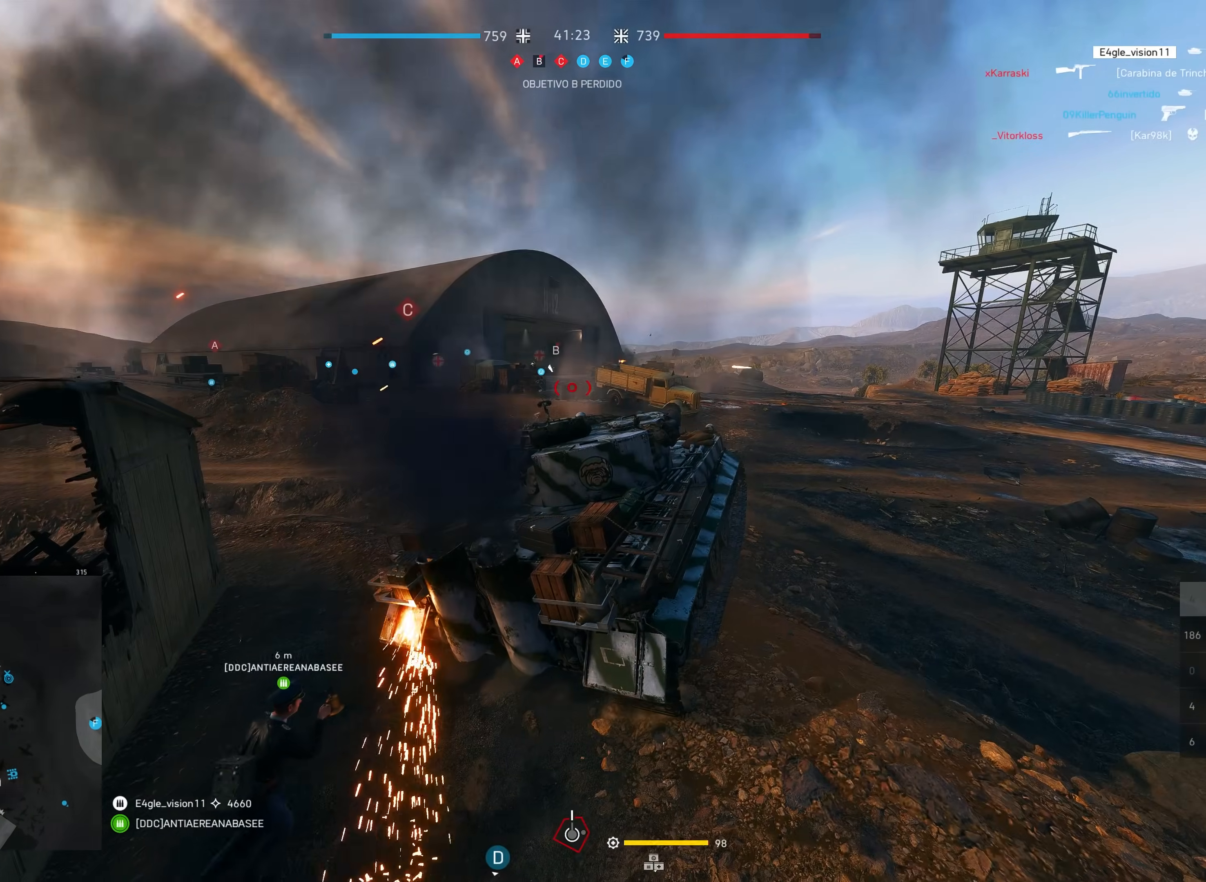
{"keys": ["w"], "mouse": [], "events": [[183, "a", "down"], [183, "w", "down"], [383, "a", "up"]]}
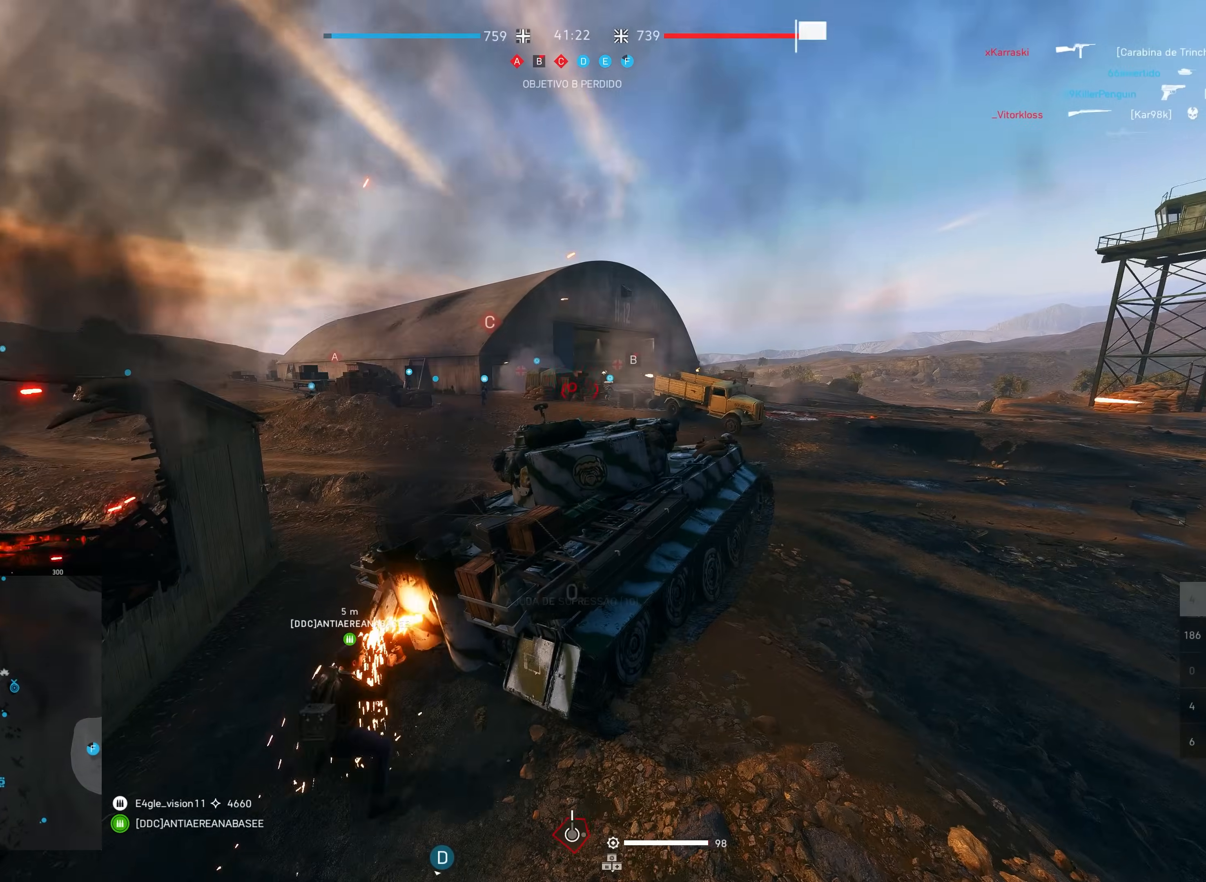
{"keys": [], "mouse": ["right"], "events": [[50, "w", "up"], [417, "mouse_right", "down"]]}
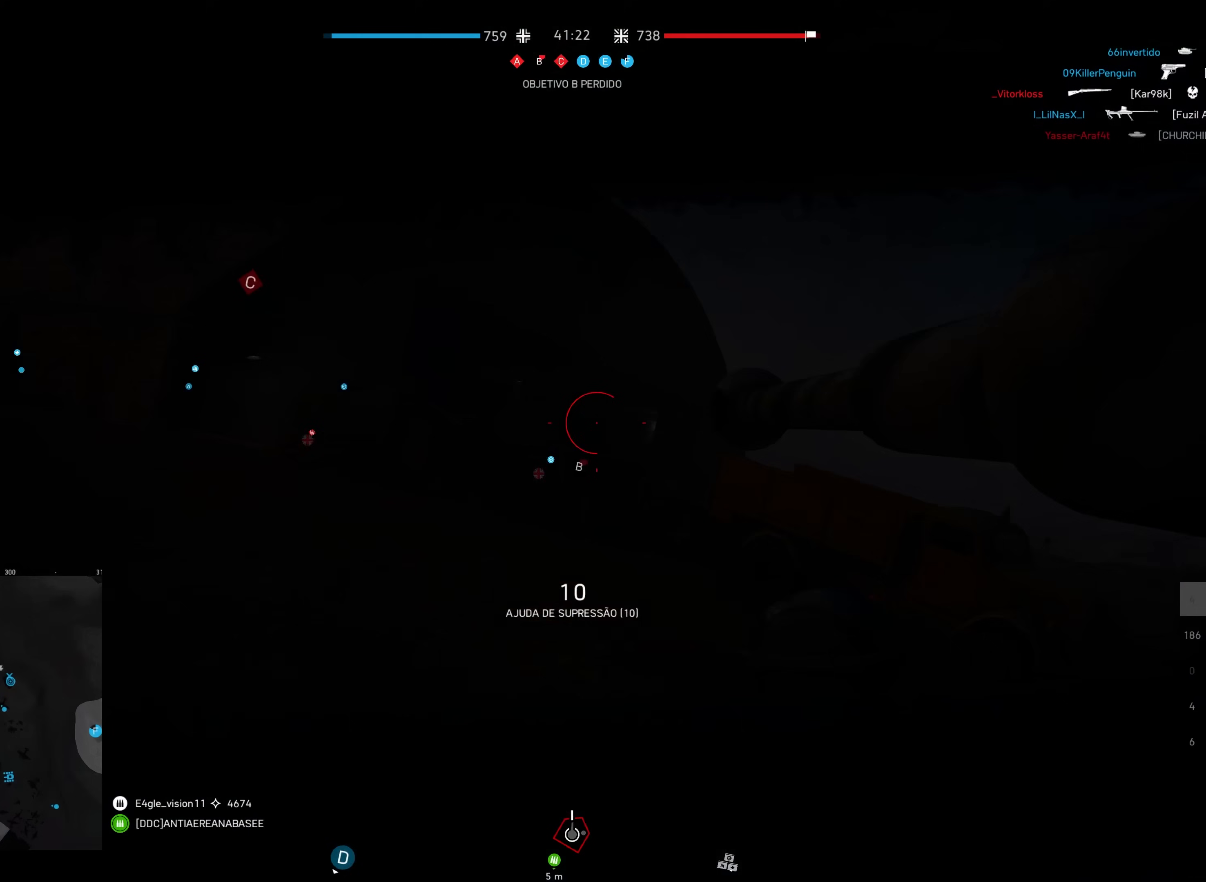
{"keys": [], "mouse": [], "events": [[17, "mouse_right", "up"]]}
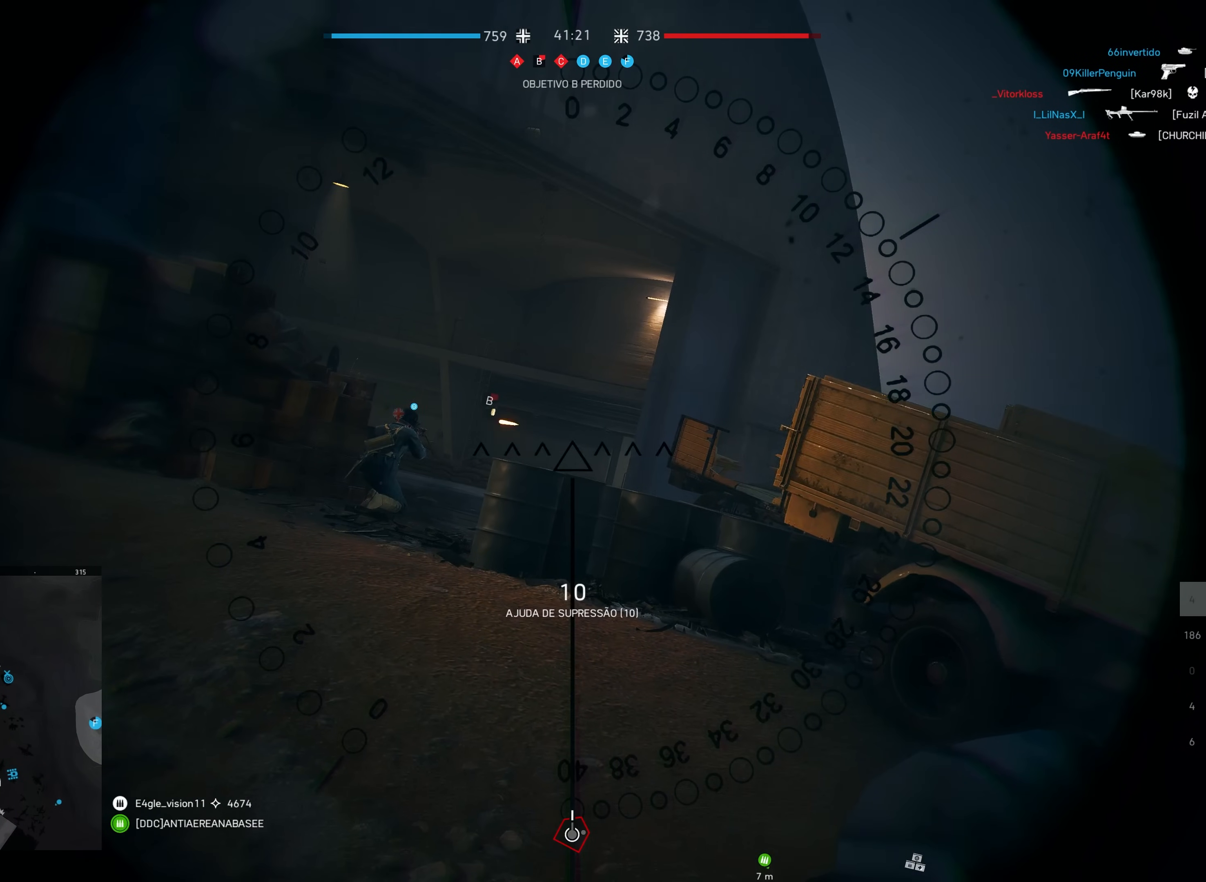
{"keys": [], "mouse": [], "events": []}
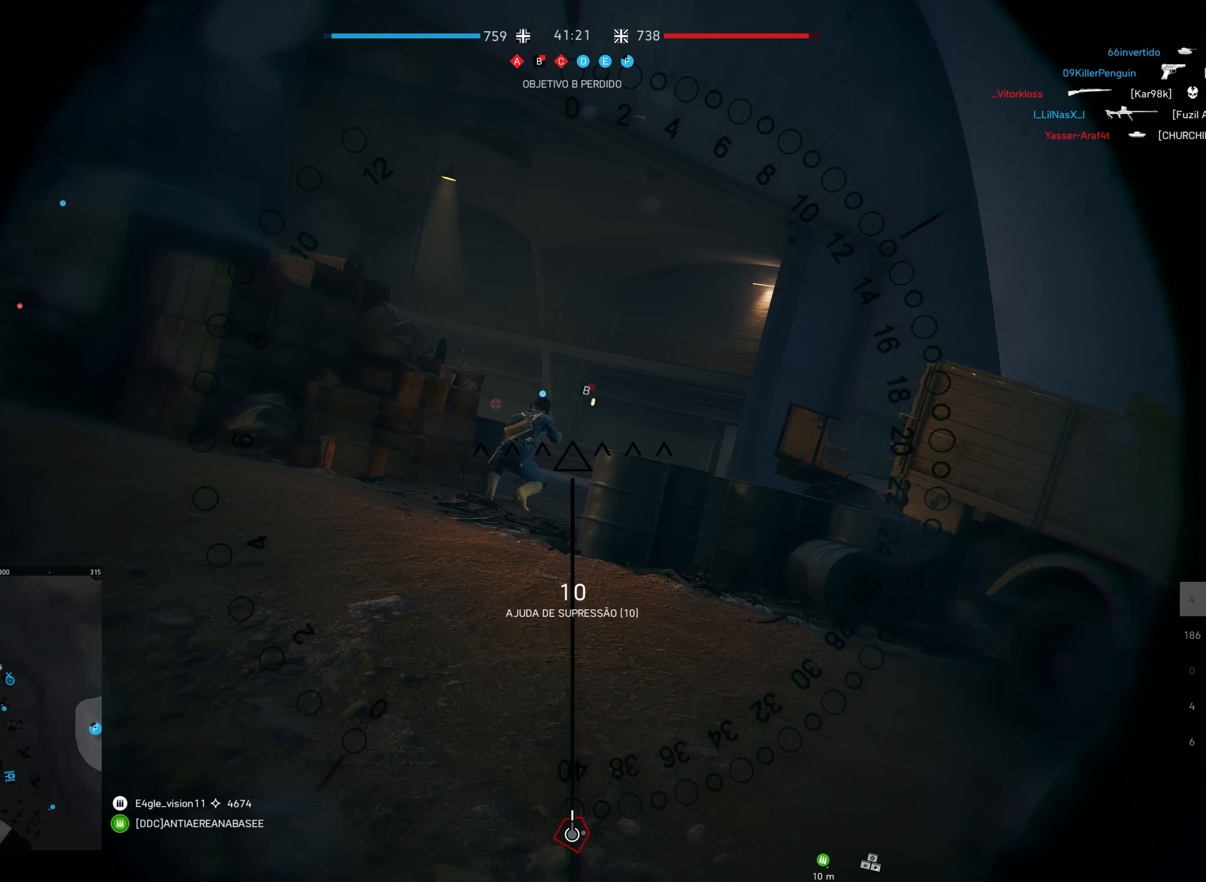
{"keys": ["shift", "w"], "mouse": [], "events": [[133, "w", "down"], [217, "shift", "down"]]}
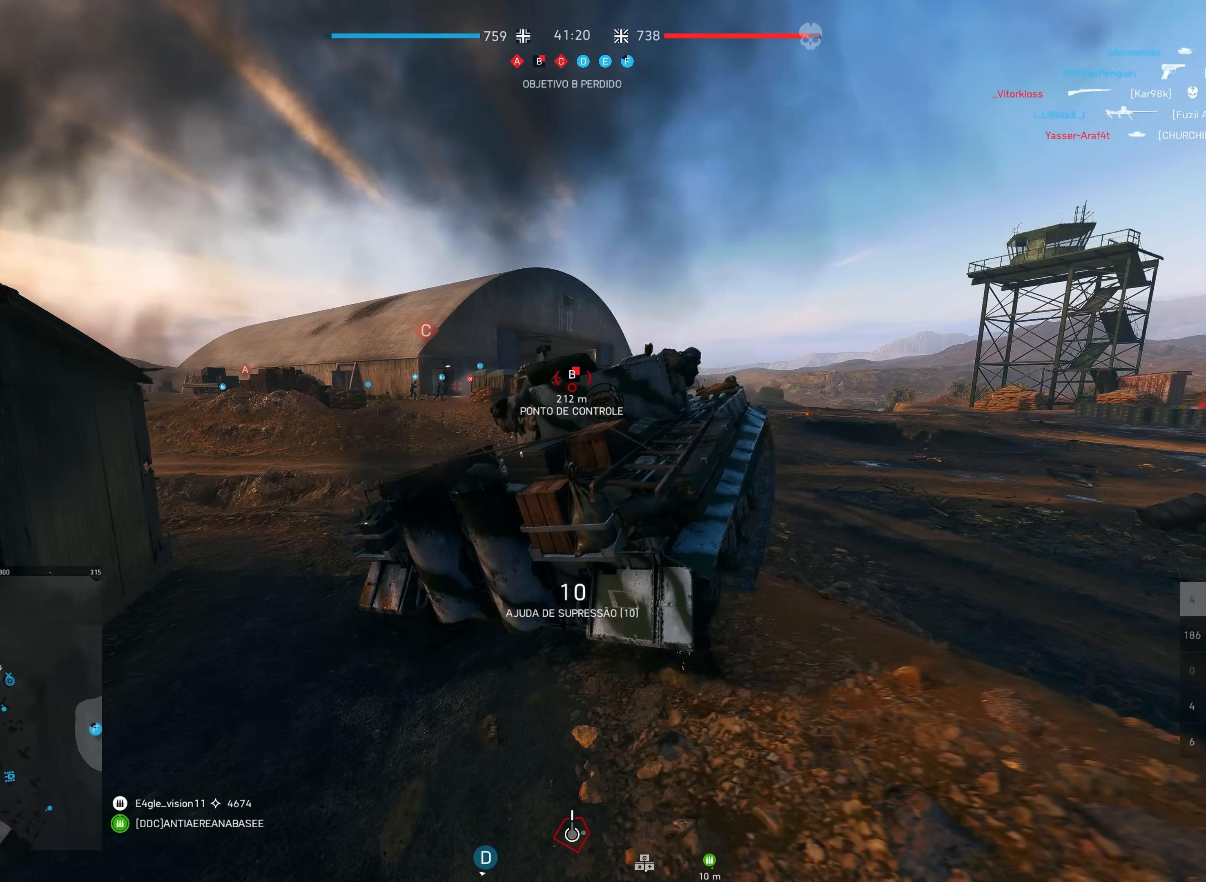
{"keys": ["shift", "w"], "mouse": [], "events": [[133, "d", "down"], [367, "d", "up"]]}
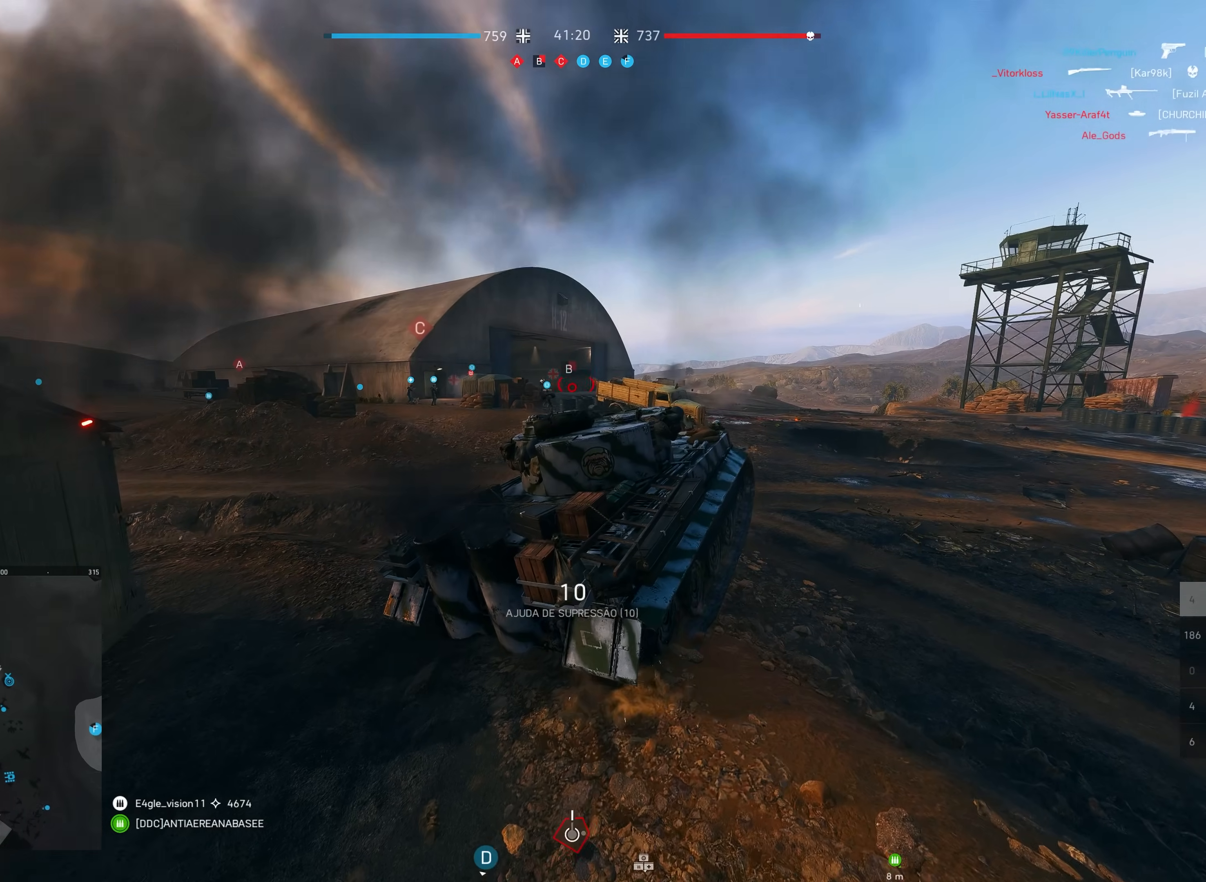
{"keys": ["shift", "w"], "mouse": [], "events": [[200, "a", "down"], [500, "a", "up"]]}
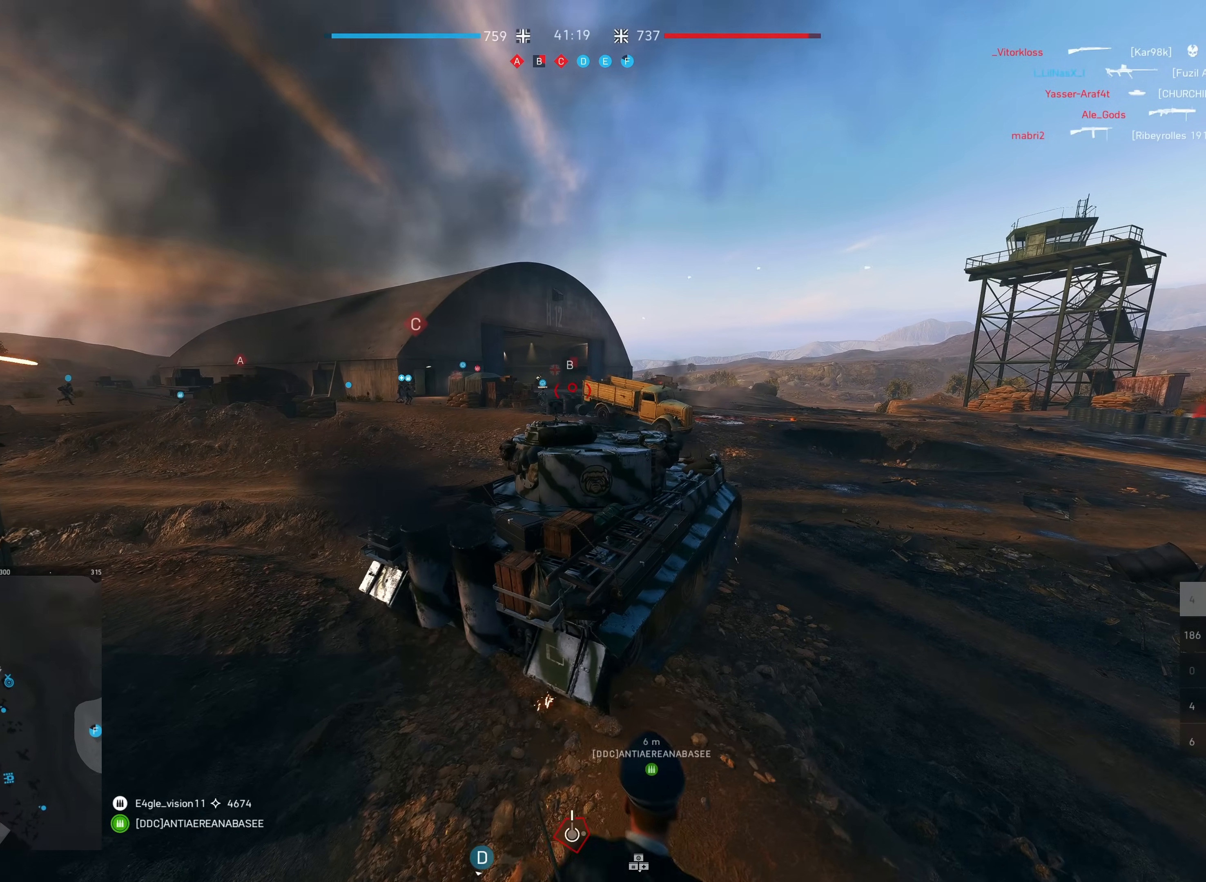
{"keys": ["shift", "w"], "mouse": [], "events": []}
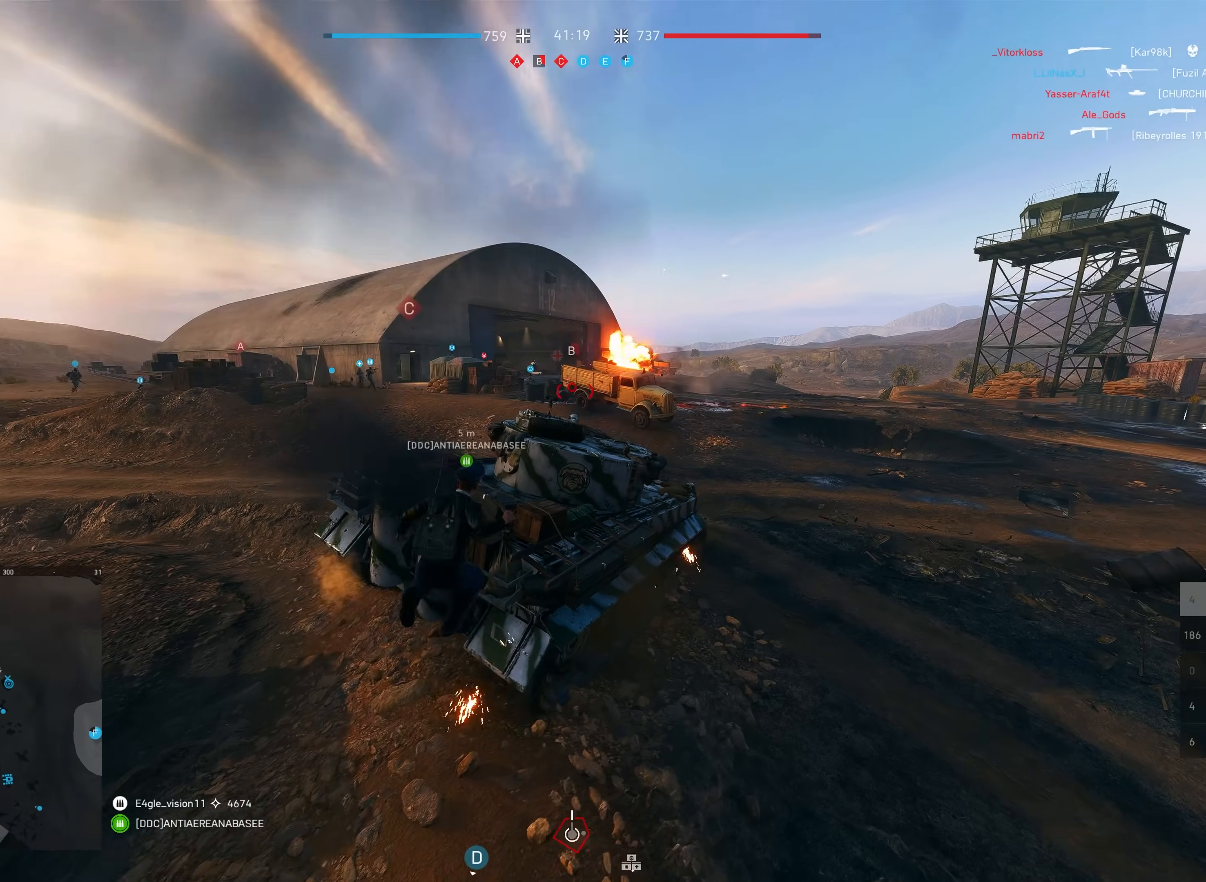
{"keys": ["d", "shift", "w"], "mouse": [], "events": [[267, "d", "down"]]}
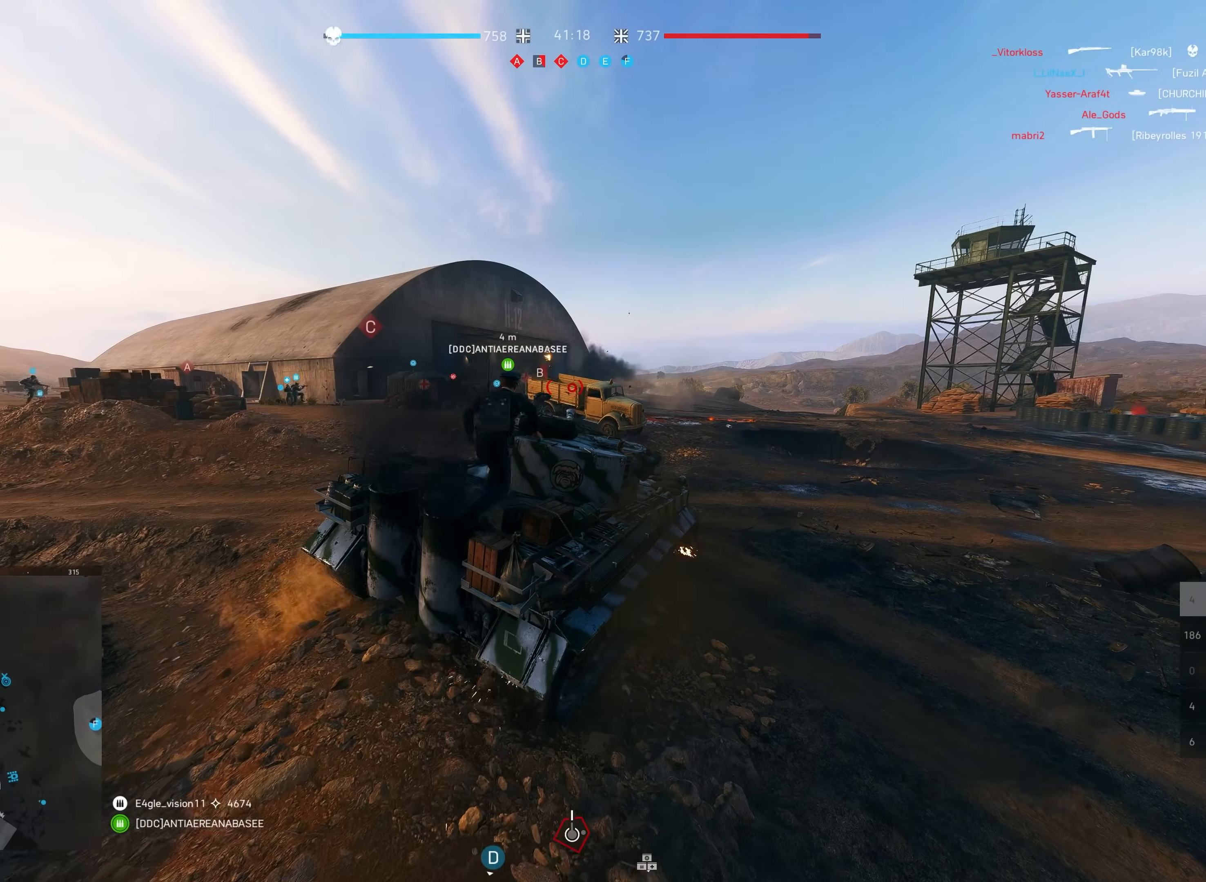
{"keys": ["d", "shift", "w"], "mouse": [], "events": [[67, "d", "up"], [317, "d", "down"]]}
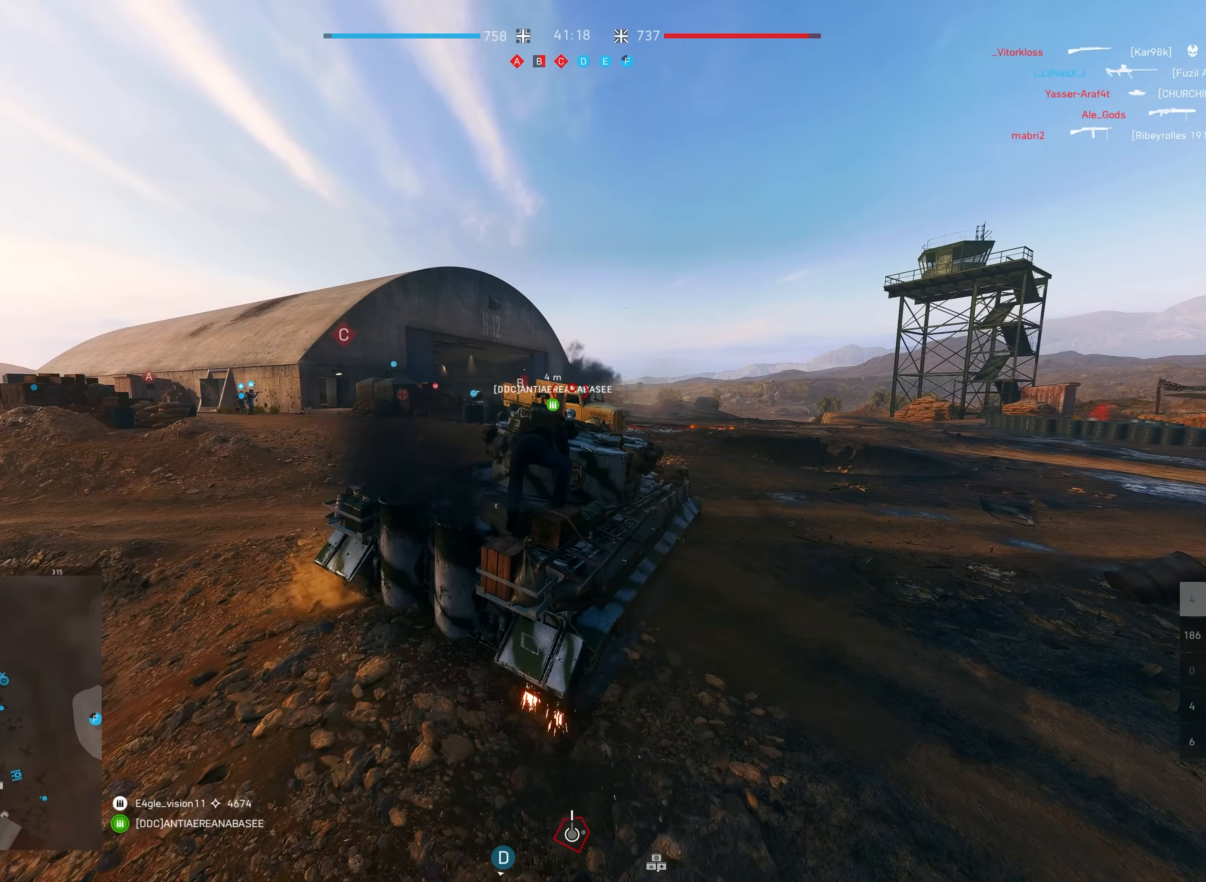
{"keys": ["shift", "w"], "mouse": [], "events": [[283, "d", "up"]]}
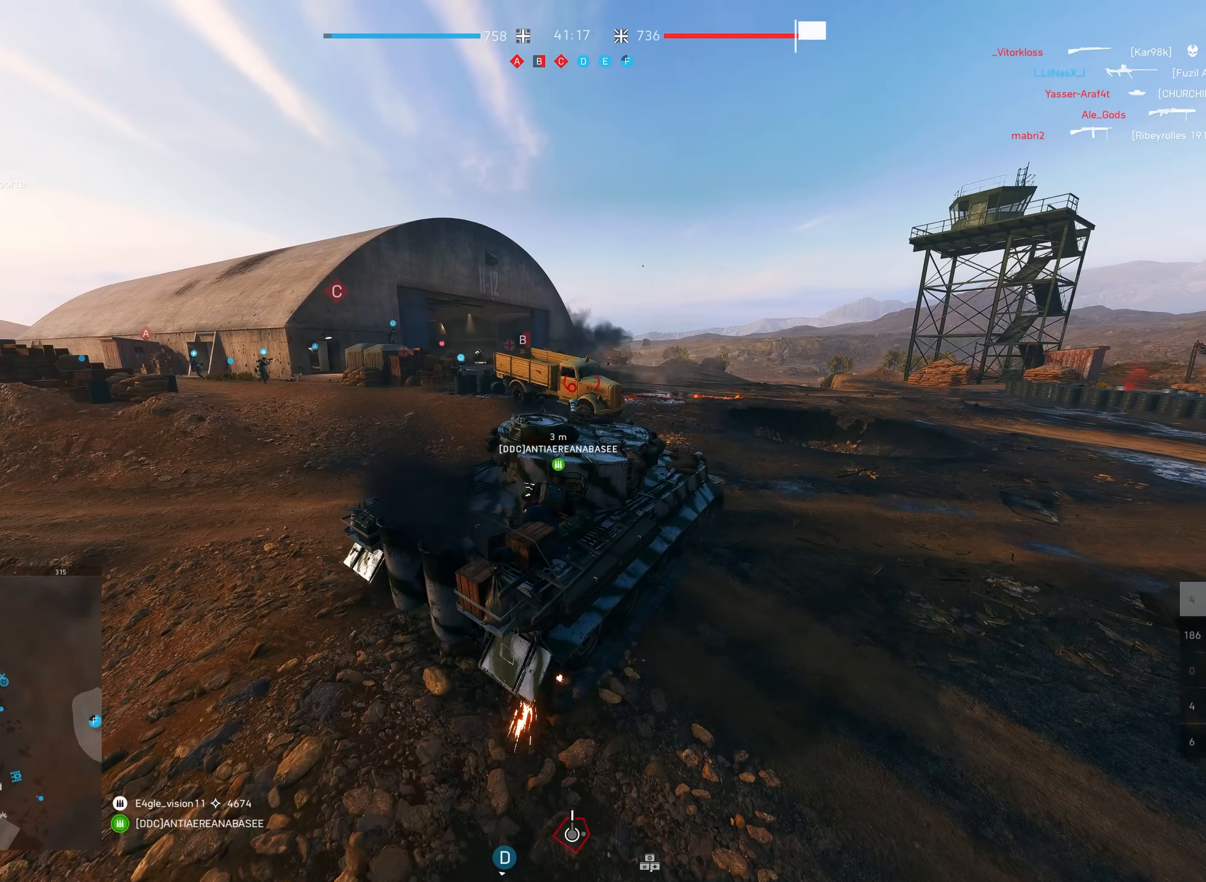
{"keys": ["shift", "w"], "mouse": [], "events": []}
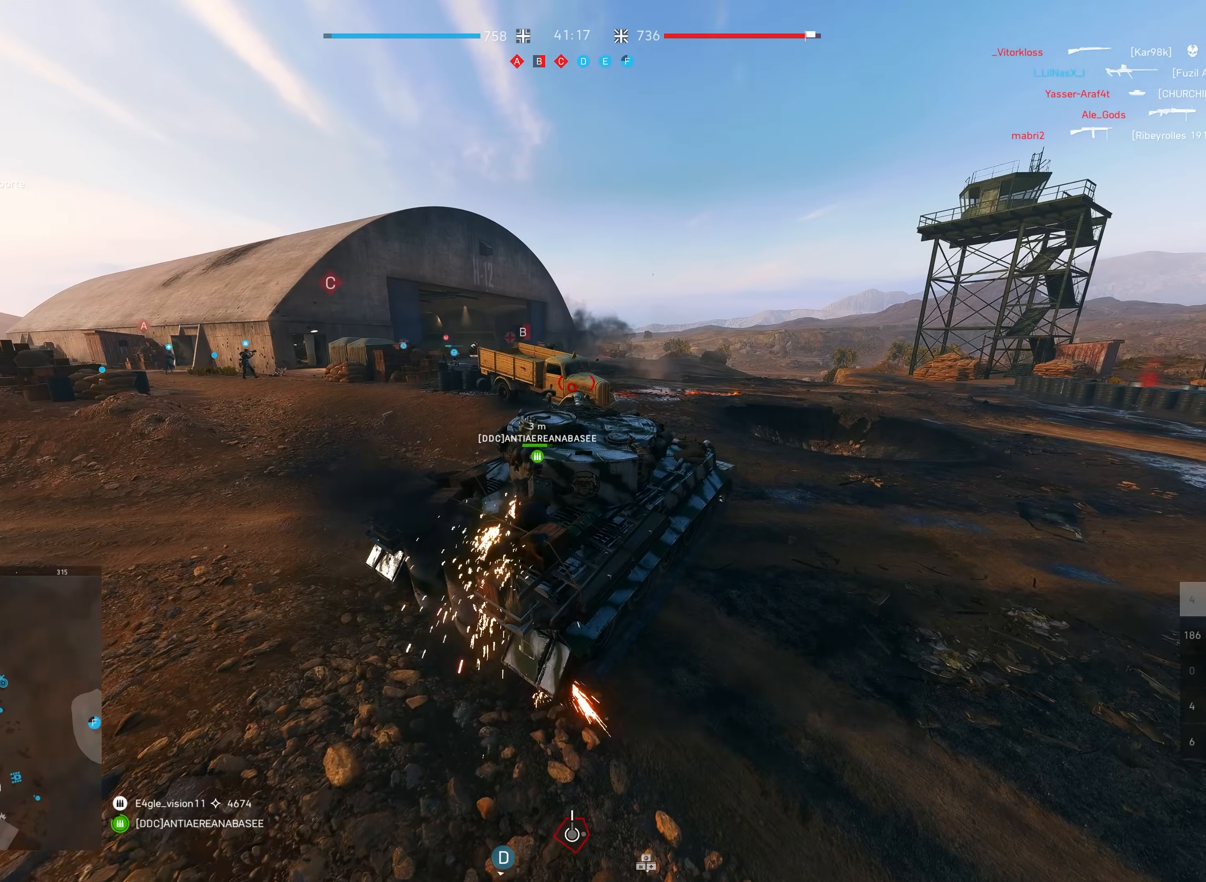
{"keys": ["shift", "w"], "mouse": [], "events": []}
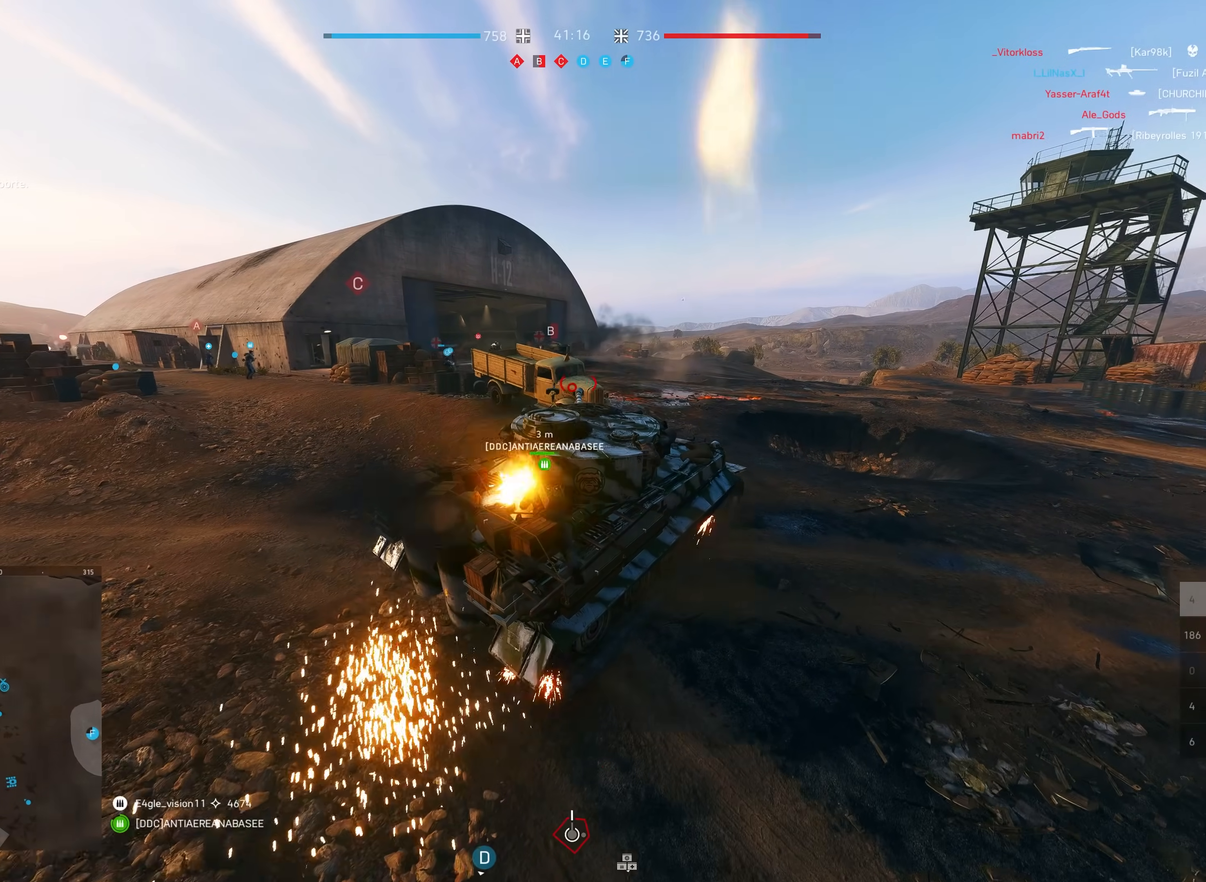
{"keys": ["a", "shift", "w"], "mouse": [], "events": [[100, "a", "down"], [267, "a", "up"], [450, "a", "down"]]}
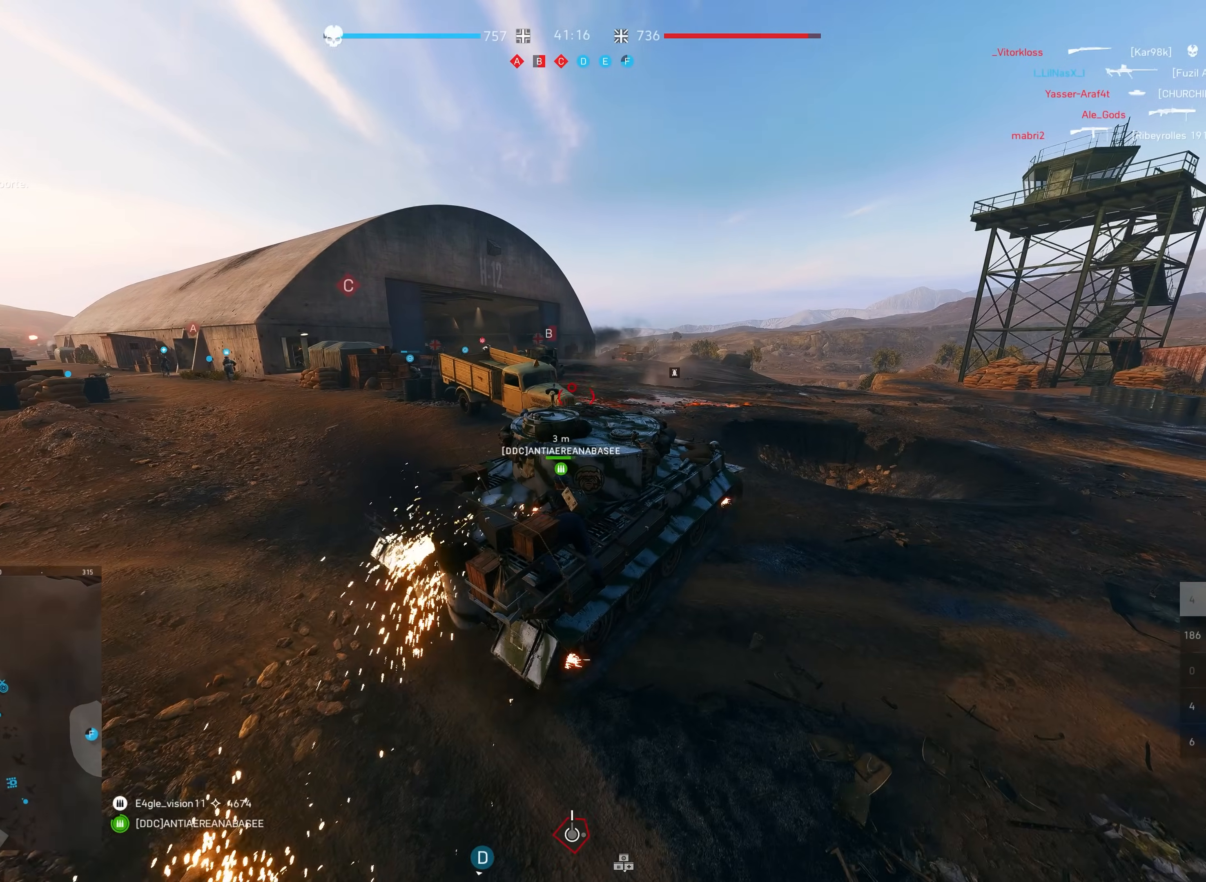
{"keys": ["a", "shift", "w"], "mouse": [], "events": []}
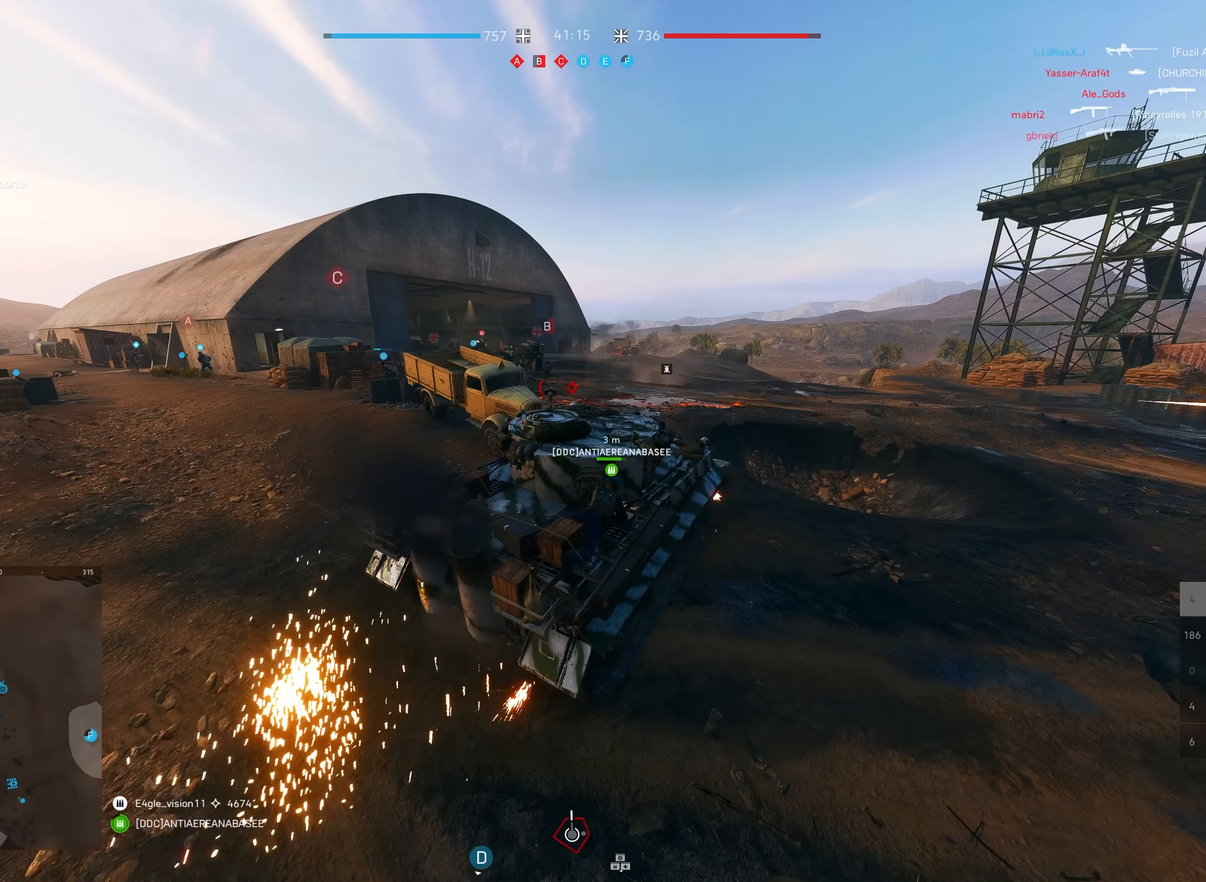
{"keys": ["shift", "w"], "mouse": [], "events": [[83, "a", "up"]]}
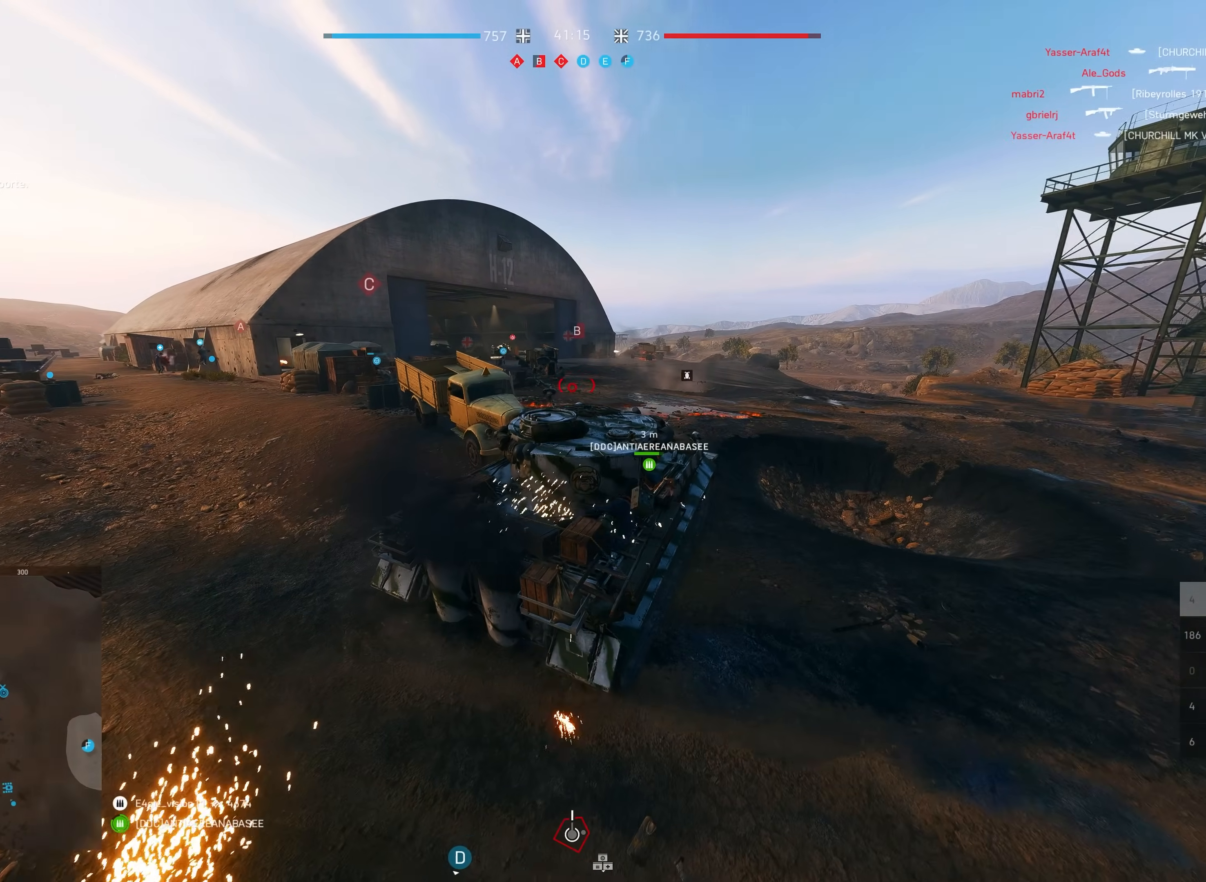
{"keys": ["a", "shift", "w"], "mouse": [], "events": [[17, "a", "down"], [350, "a", "up"], [500, "a", "down"]]}
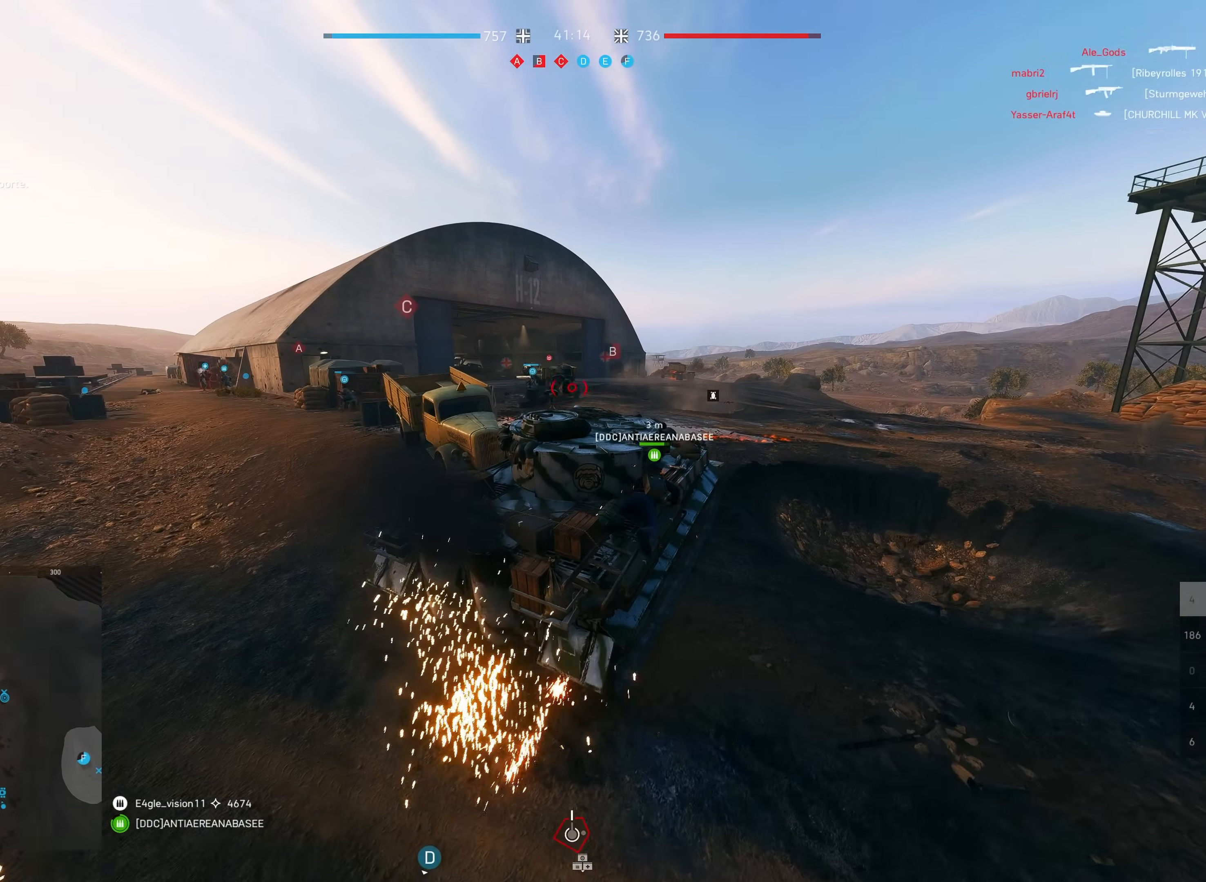
{"keys": ["shift", "w"], "mouse": [], "events": [[317, "a", "up"]]}
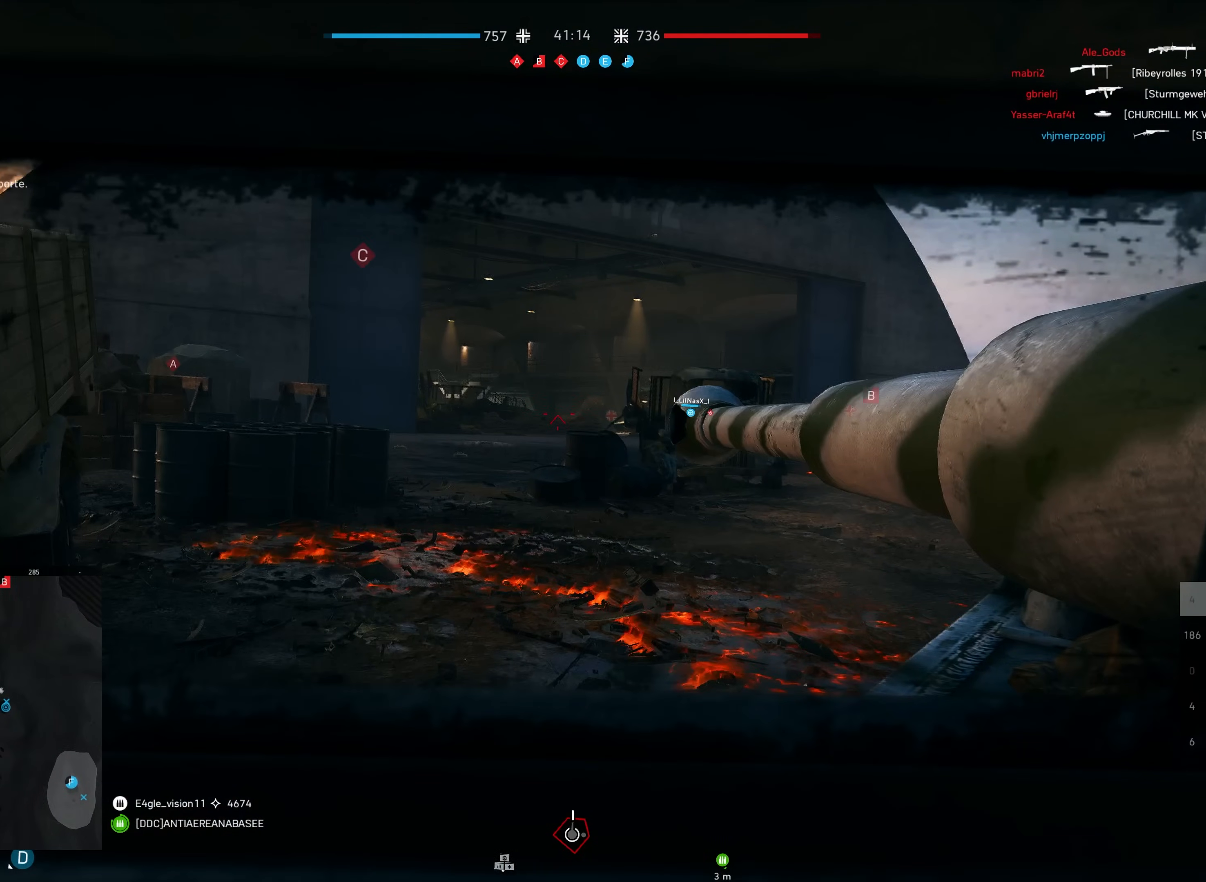
{"keys": ["s"], "mouse": []}
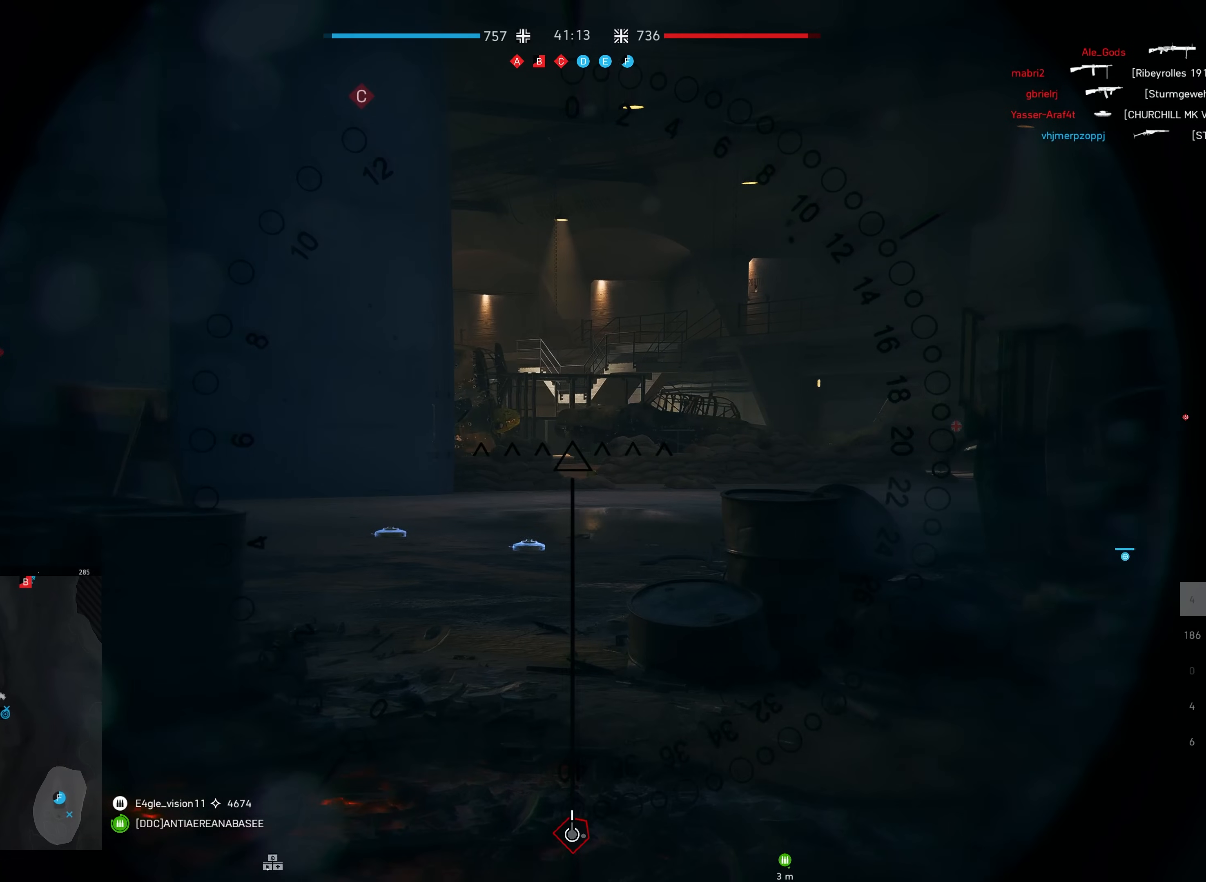
{"keys": [], "mouse": [], "events": [[167, "s", "up"]]}